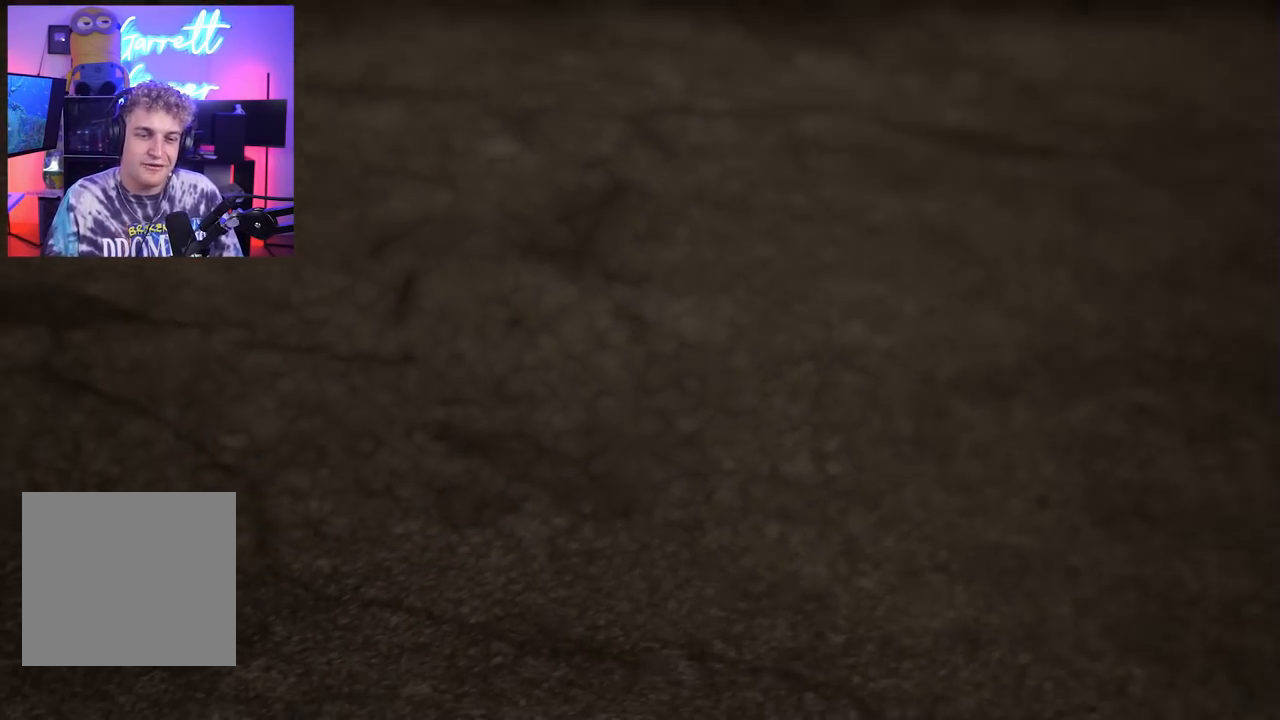
Gameplay with a controller (Xbox layout); each line is a JSON object with the inputs held at the frame after it. "events" lists button and stick changes between this image and that frame as [ms after this image, input, new state], when the widget could be followed in between.
{"buttons": [], "left_stick": "center", "right_stick": "center", "events": [[400, "A", "down"], [467, "A", "up"]]}
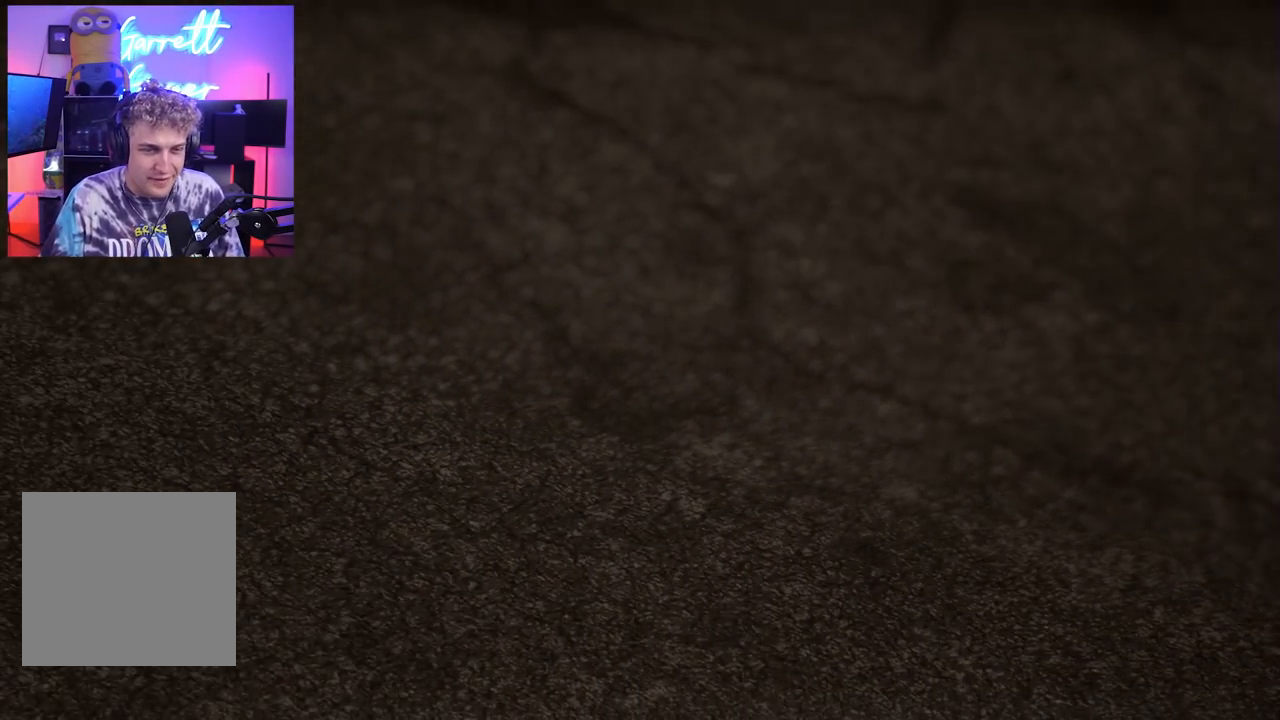
{"buttons": ["L2"], "left_stick": "center", "right_stick": "center", "events": [[133, "L2", "down"]]}
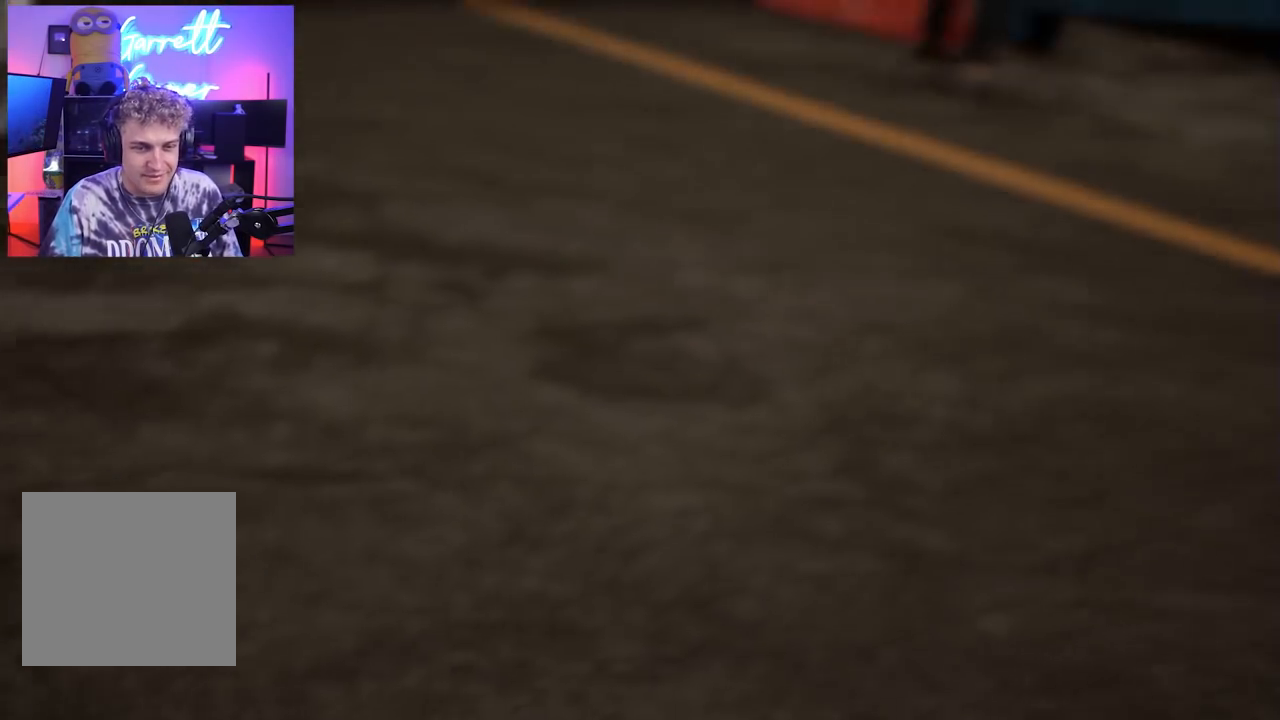
{"buttons": ["L2"], "left_stick": "center", "right_stick": "center", "events": []}
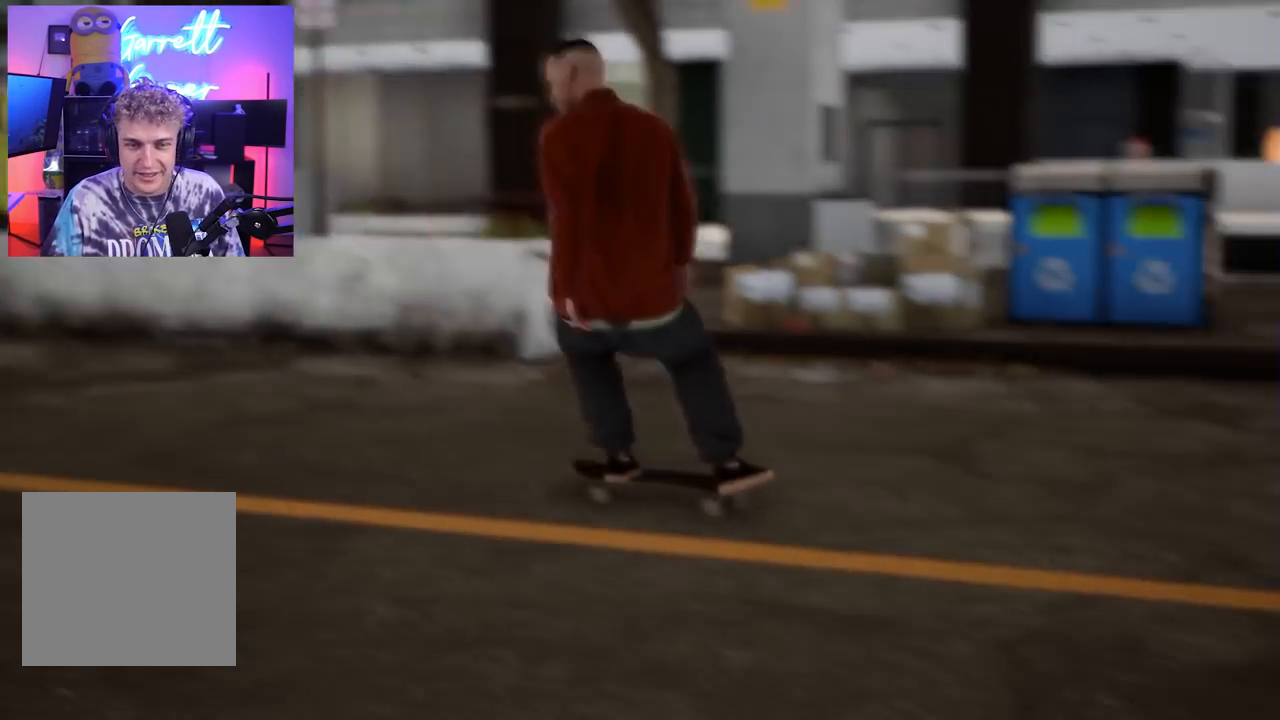
{"buttons": ["L2"], "left_stick": "center", "right_stick": "center", "events": []}
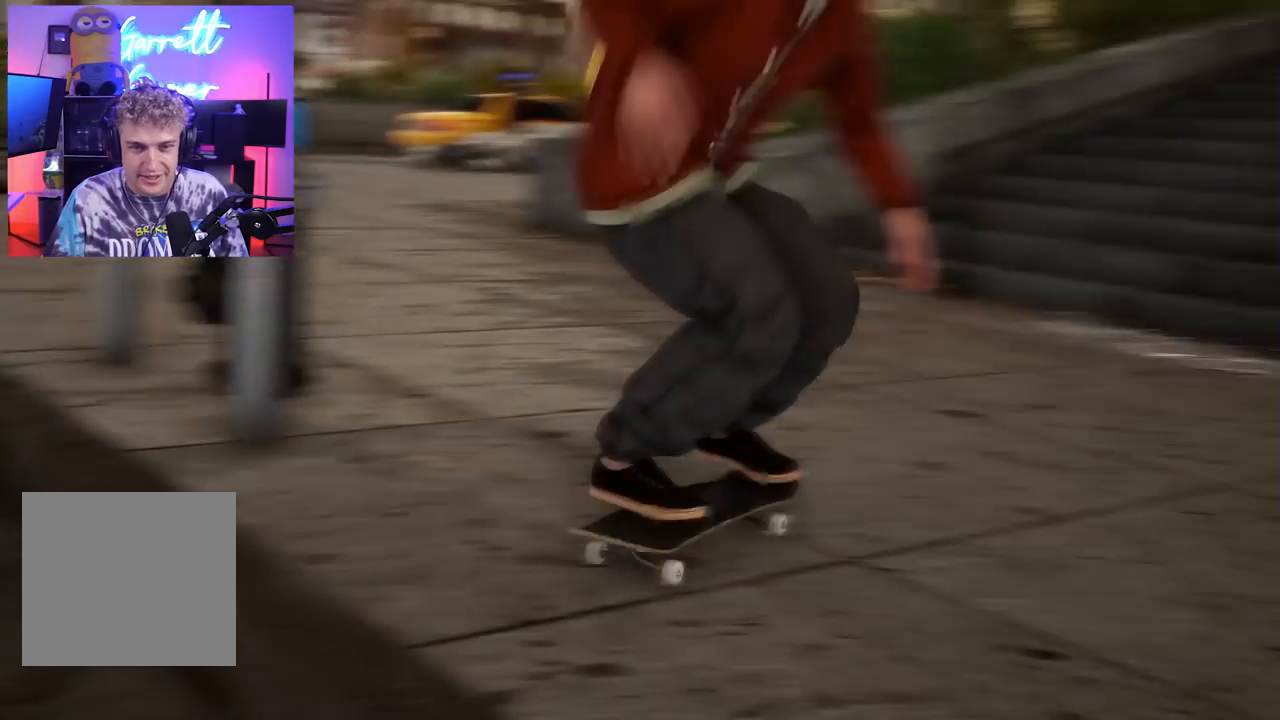
{"buttons": [], "left_stick": "center", "right_stick": "center", "events": [[183, "L2", "up"]]}
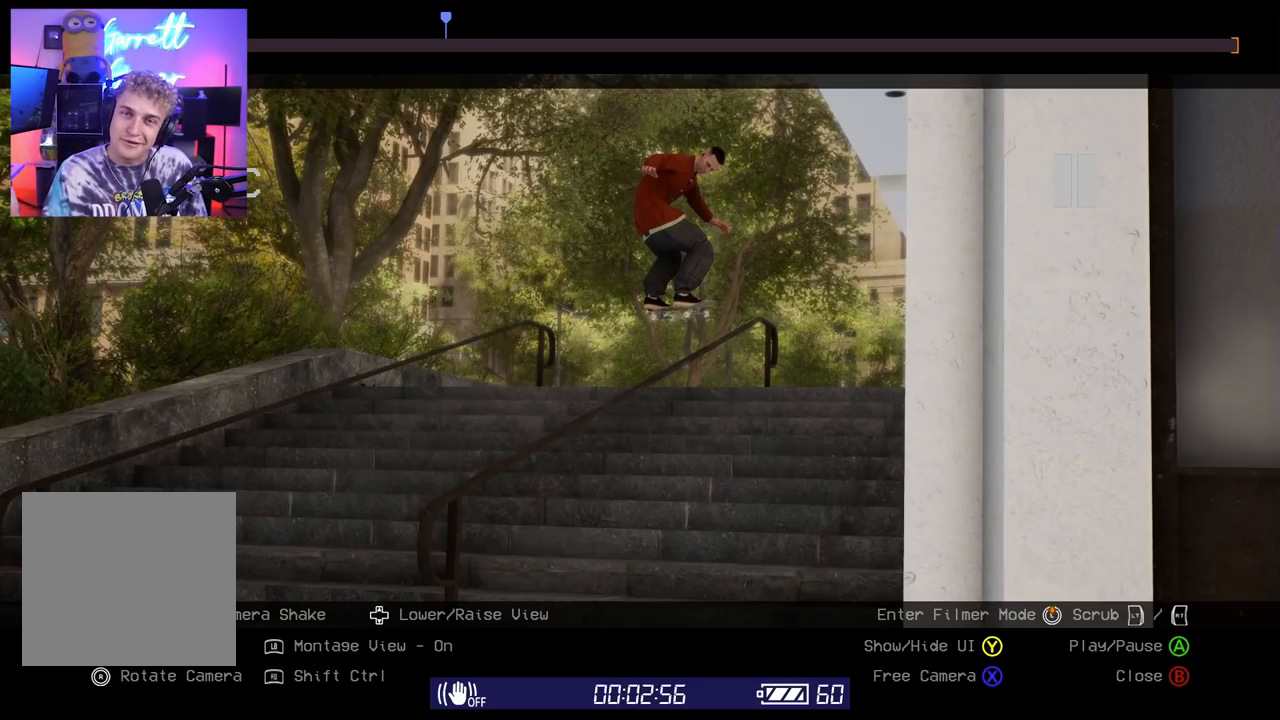
{"buttons": [], "left_stick": "center", "right_stick": "center", "events": []}
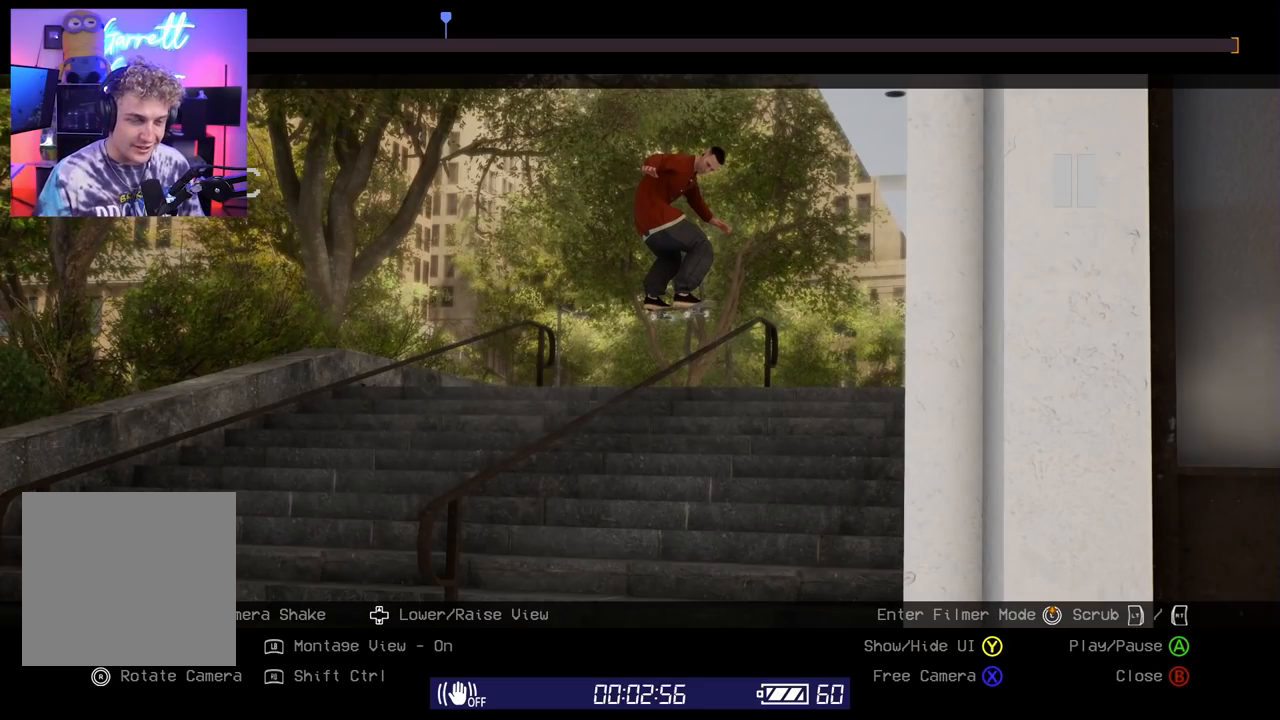
{"buttons": [], "left_stick": "center", "right_stick": "center", "events": []}
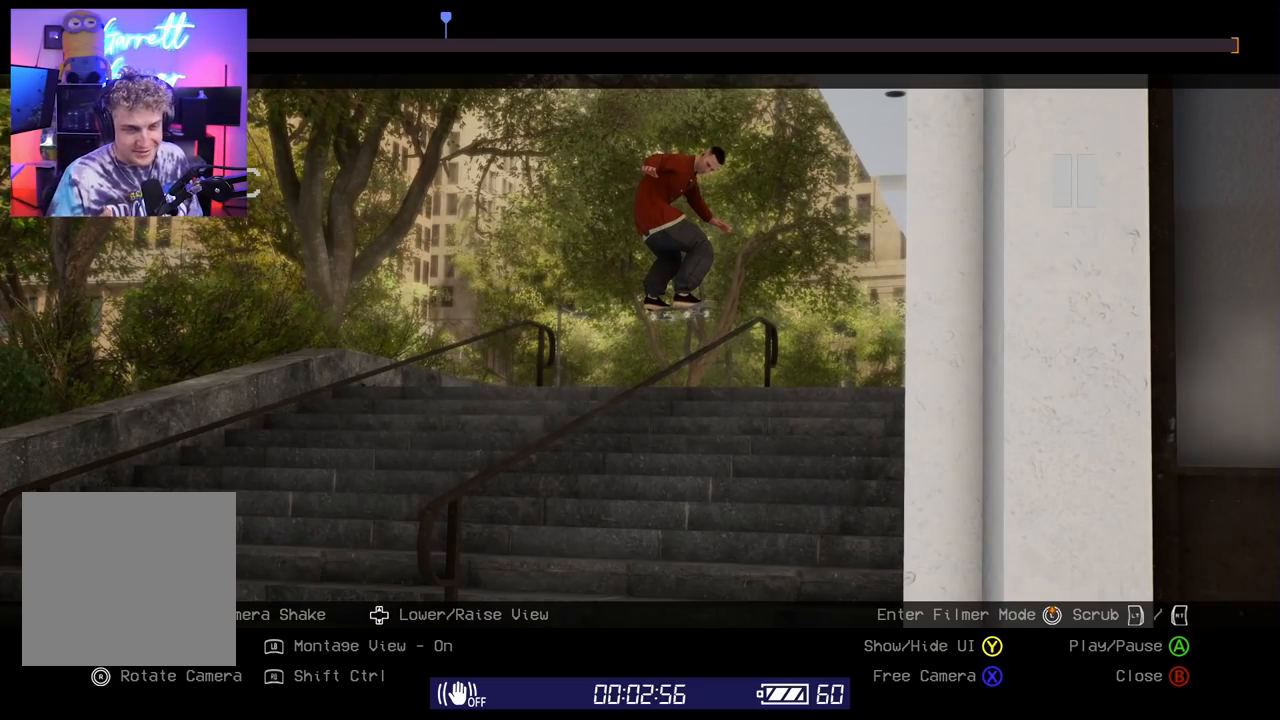
{"buttons": [], "left_stick": "center", "right_stick": "center", "events": []}
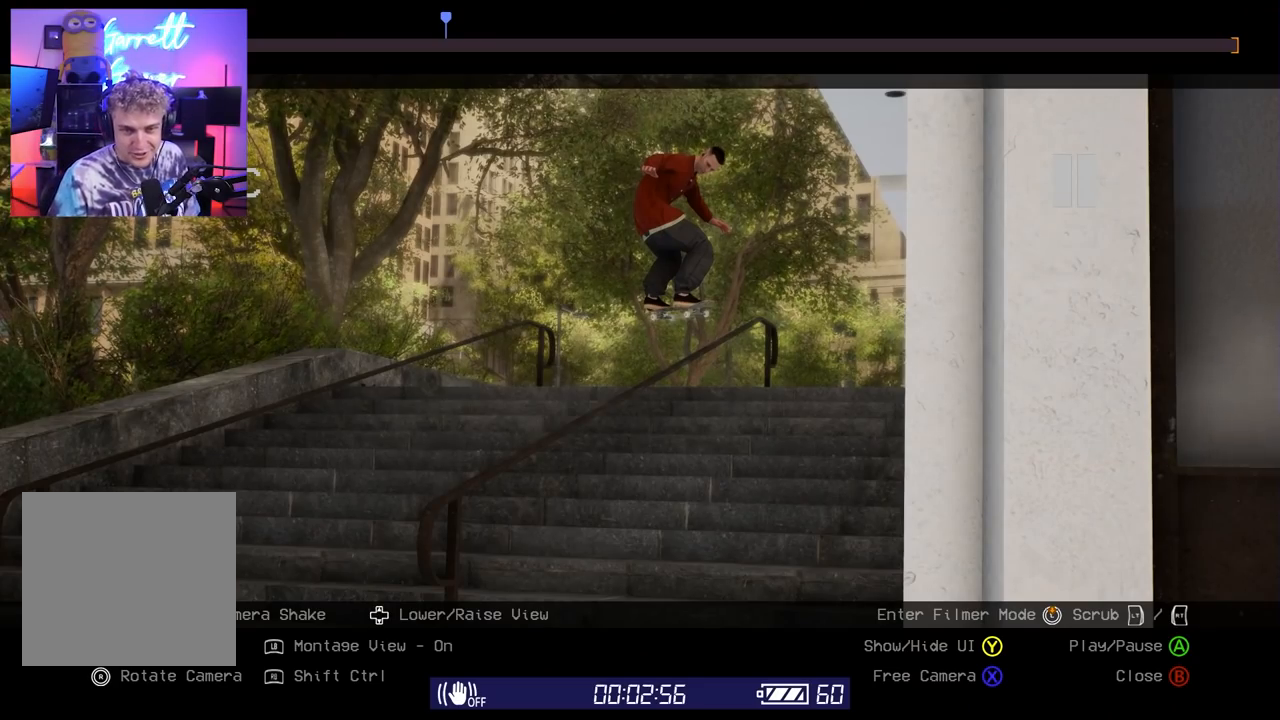
{"buttons": [], "left_stick": "center", "right_stick": "center", "events": []}
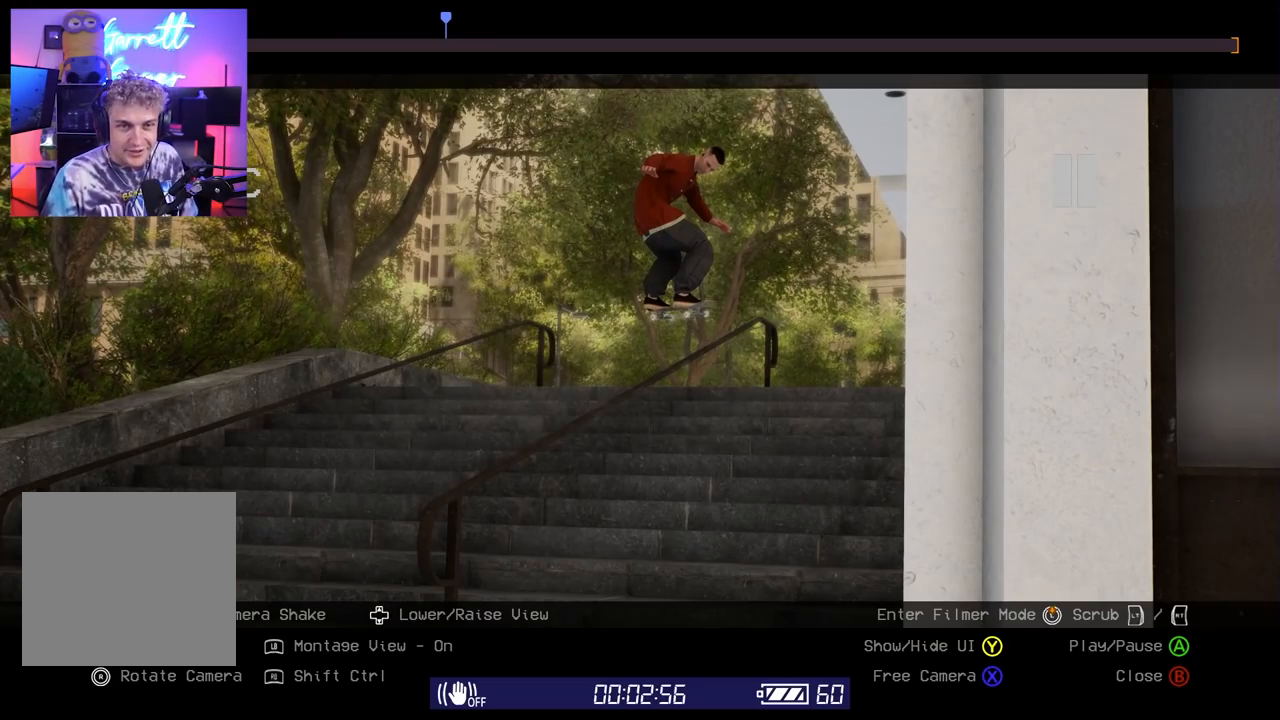
{"buttons": ["R2"], "left_stick": "center", "right_stick": "center", "events": [[50, "L2", "down"], [300, "L2", "up"], [300, "R2", "down"]]}
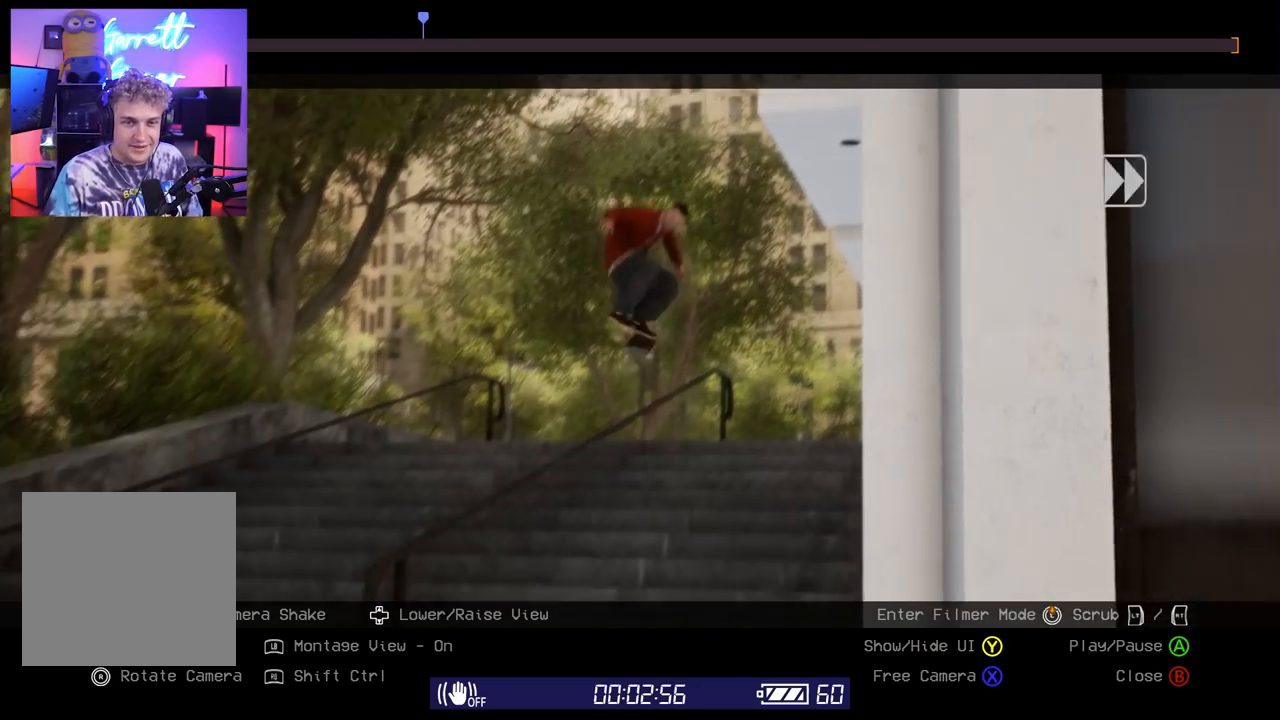
{"buttons": ["R2"], "left_stick": "center", "right_stick": "center", "events": []}
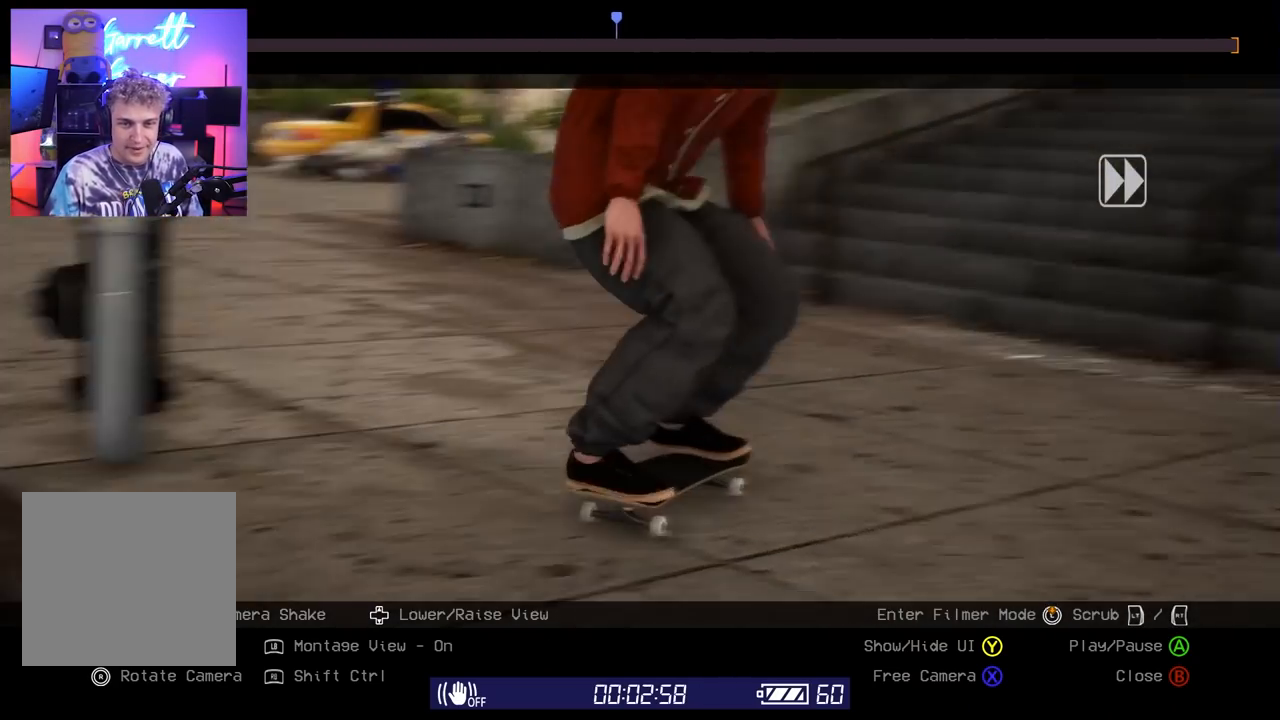
{"buttons": ["L2"], "left_stick": "center", "right_stick": "center", "events": [[33, "R2", "up"], [367, "L2", "down"]]}
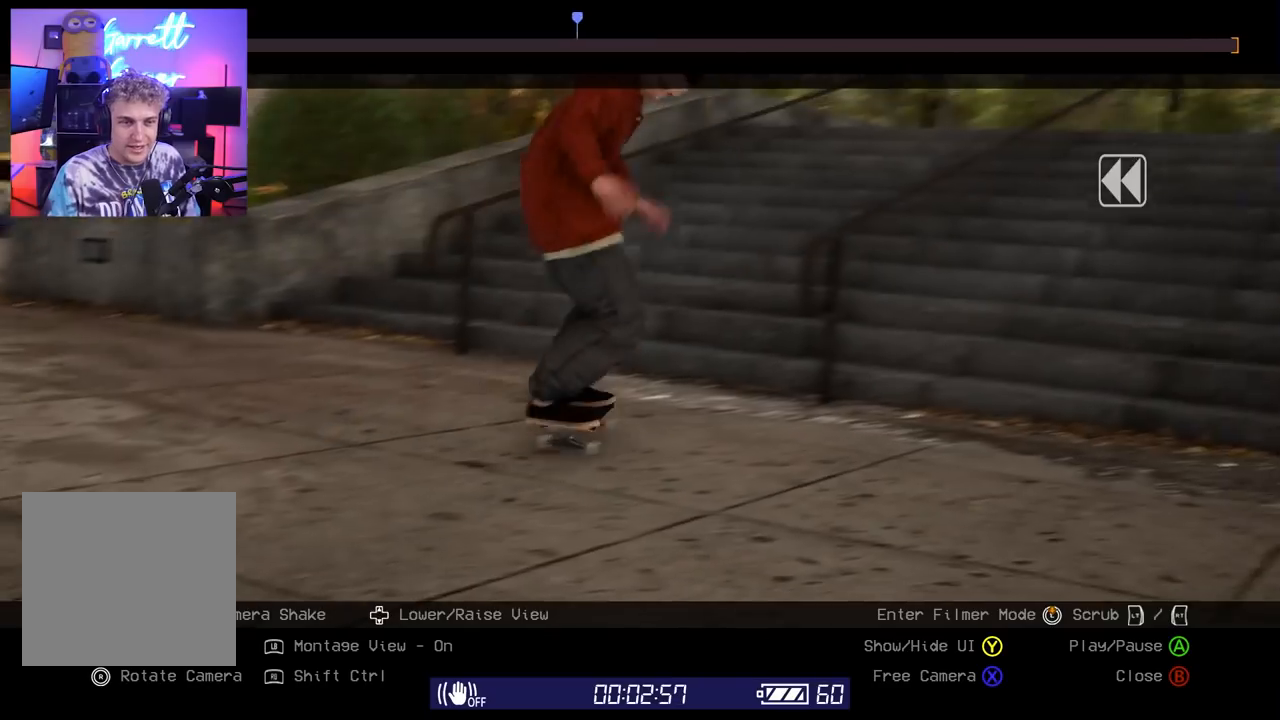
{"buttons": [], "left_stick": "center", "right_stick": "center", "events": [[483, "L2", "up"]]}
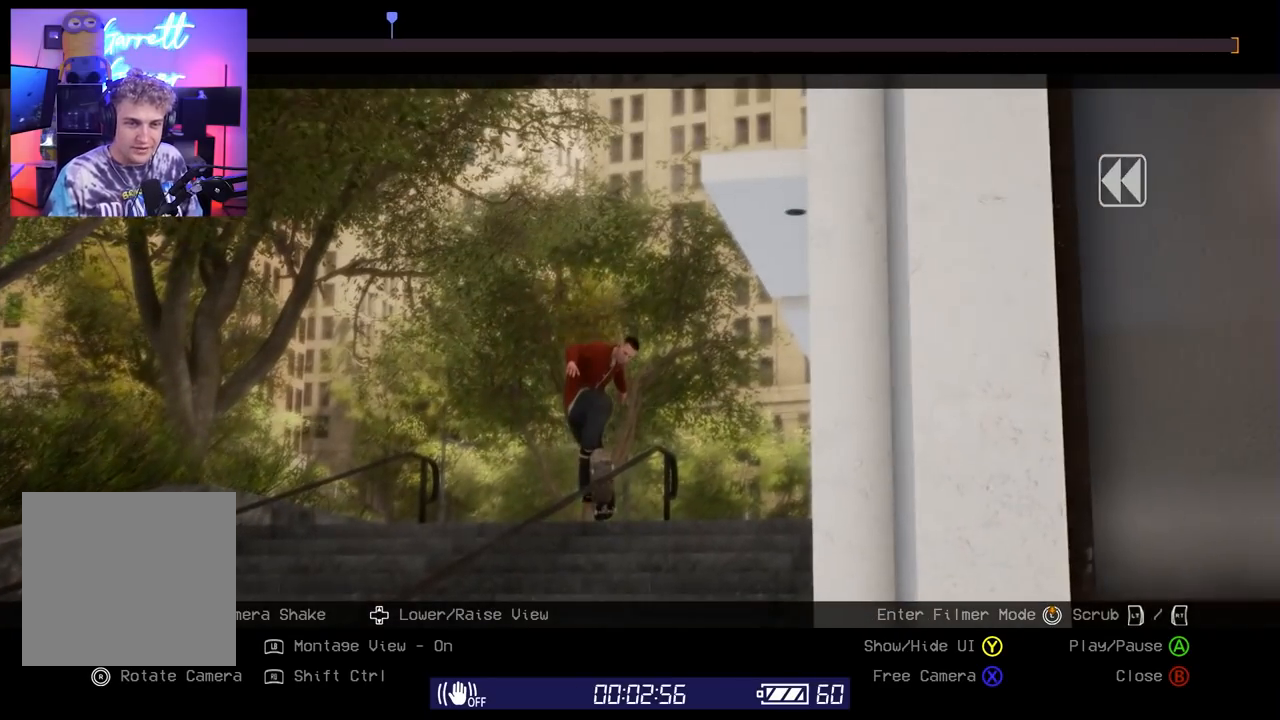
{"buttons": [], "left_stick": "center", "right_stick": "center", "events": []}
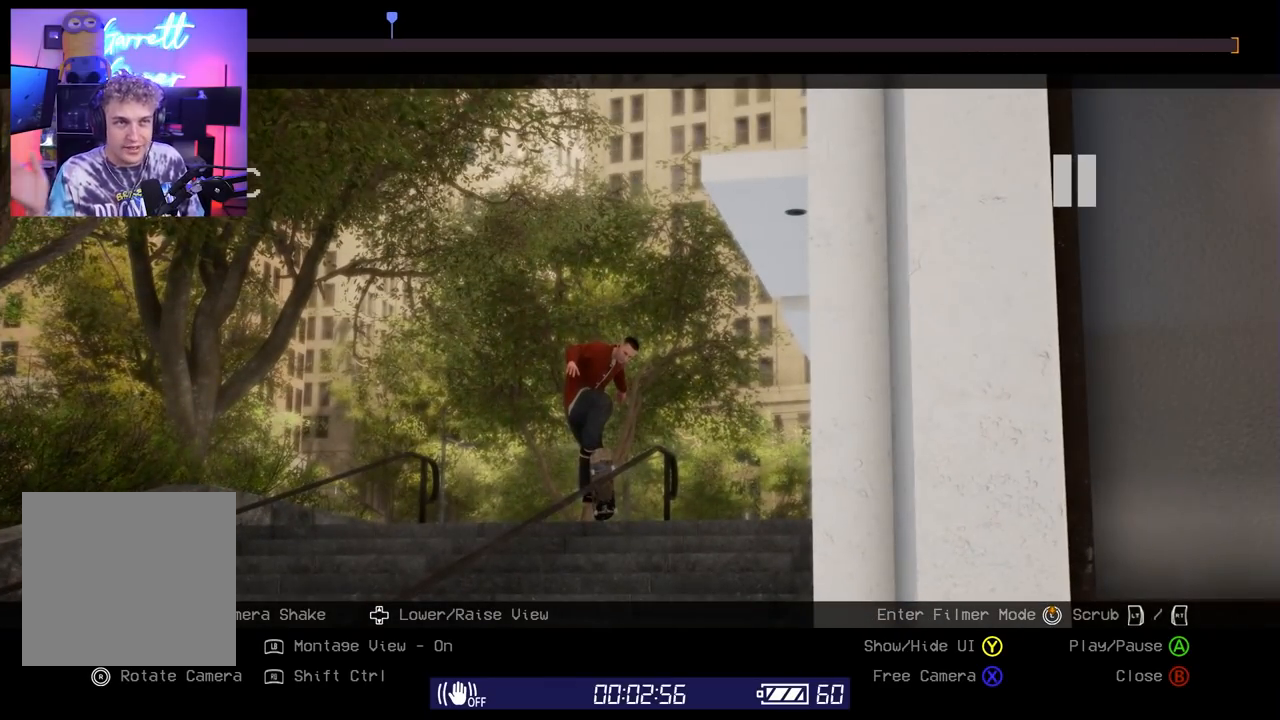
{"buttons": ["L2"], "left_stick": "center", "right_stick": "center", "events": [[500, "L2", "down"]]}
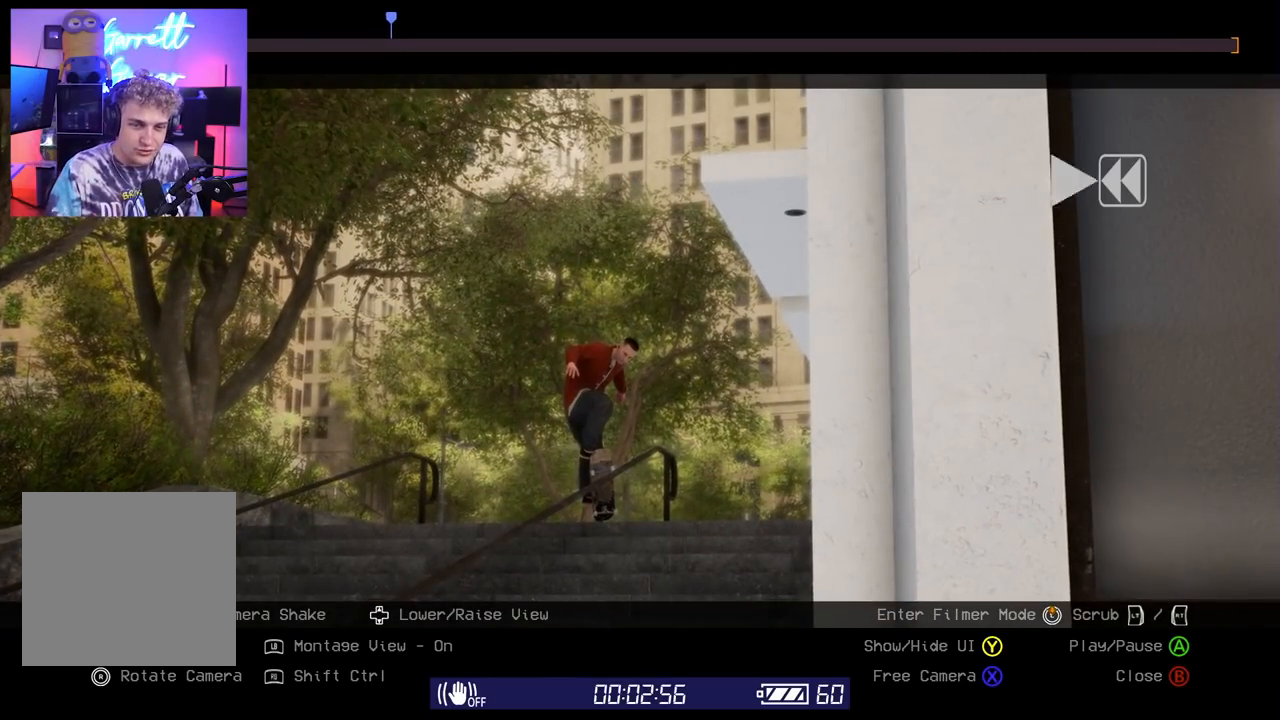
{"buttons": ["R2"], "left_stick": "center", "right_stick": "center", "events": [[200, "L2", "up"], [367, "R2", "down"]]}
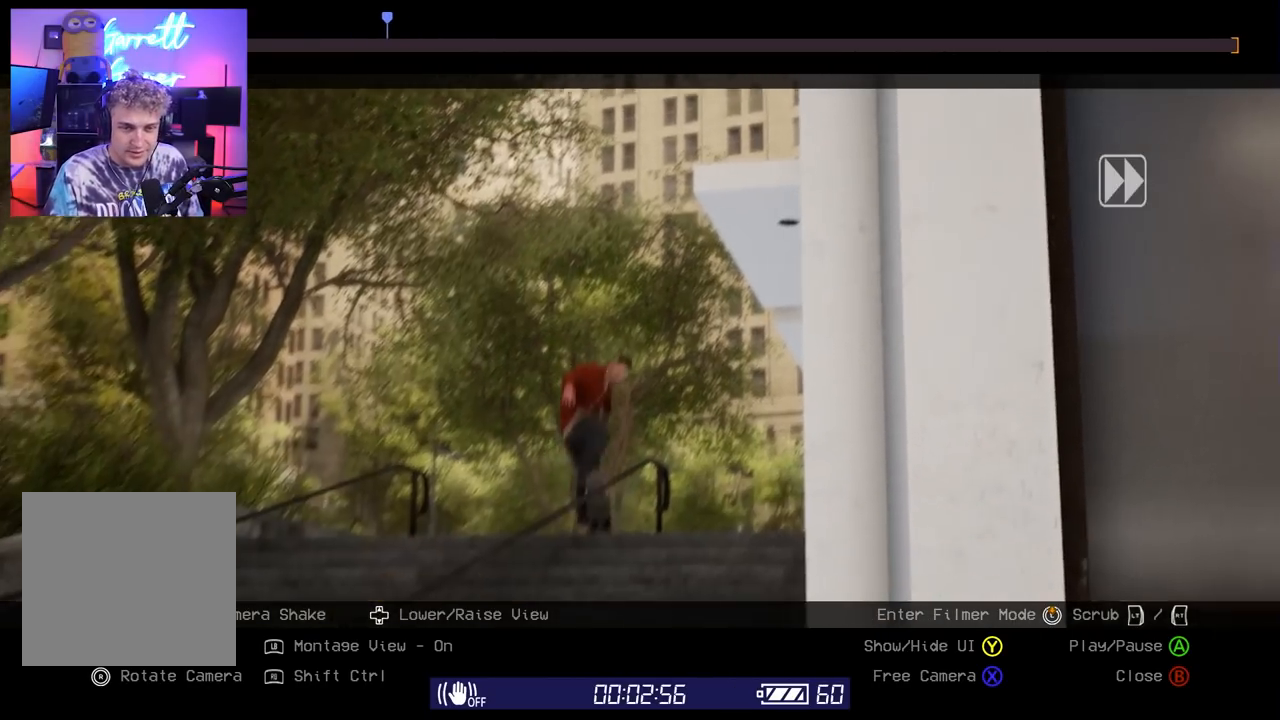
{"buttons": ["R2"], "left_stick": "center", "right_stick": "center", "events": [[167, "R2", "up"], [400, "R2", "down"]]}
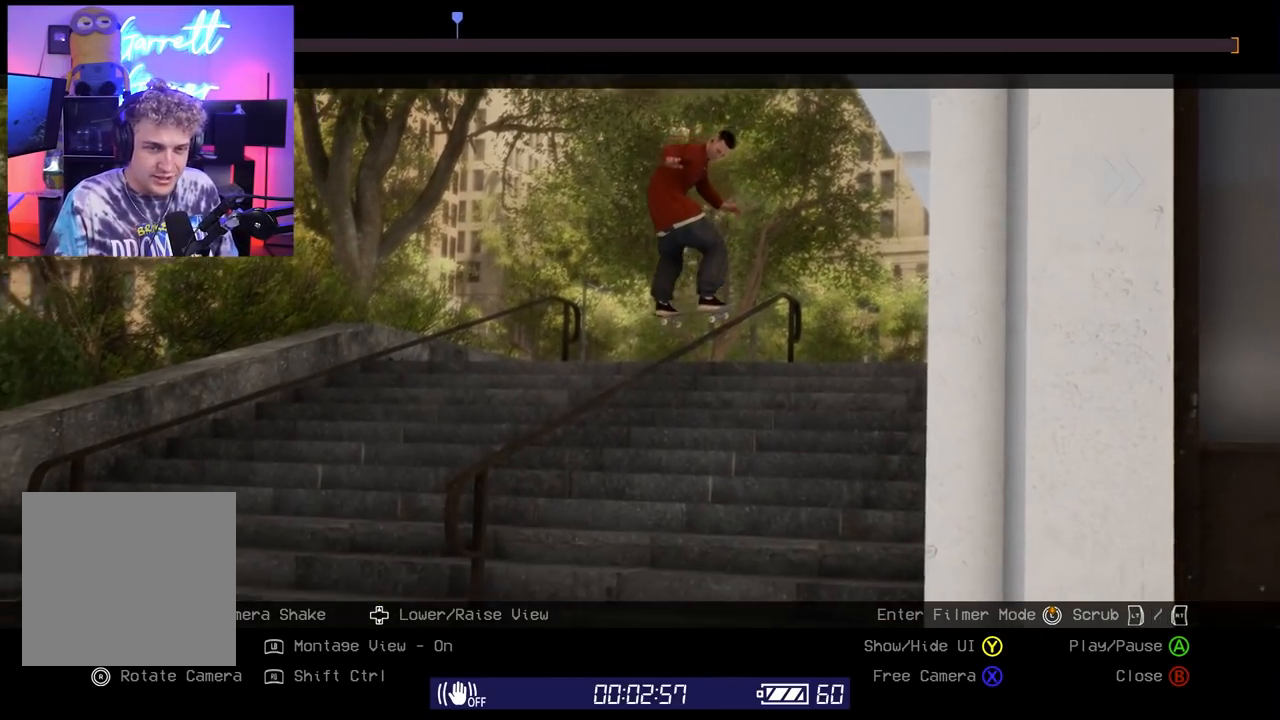
{"buttons": [], "left_stick": "center", "right_stick": "center", "events": [[317, "R2", "up"]]}
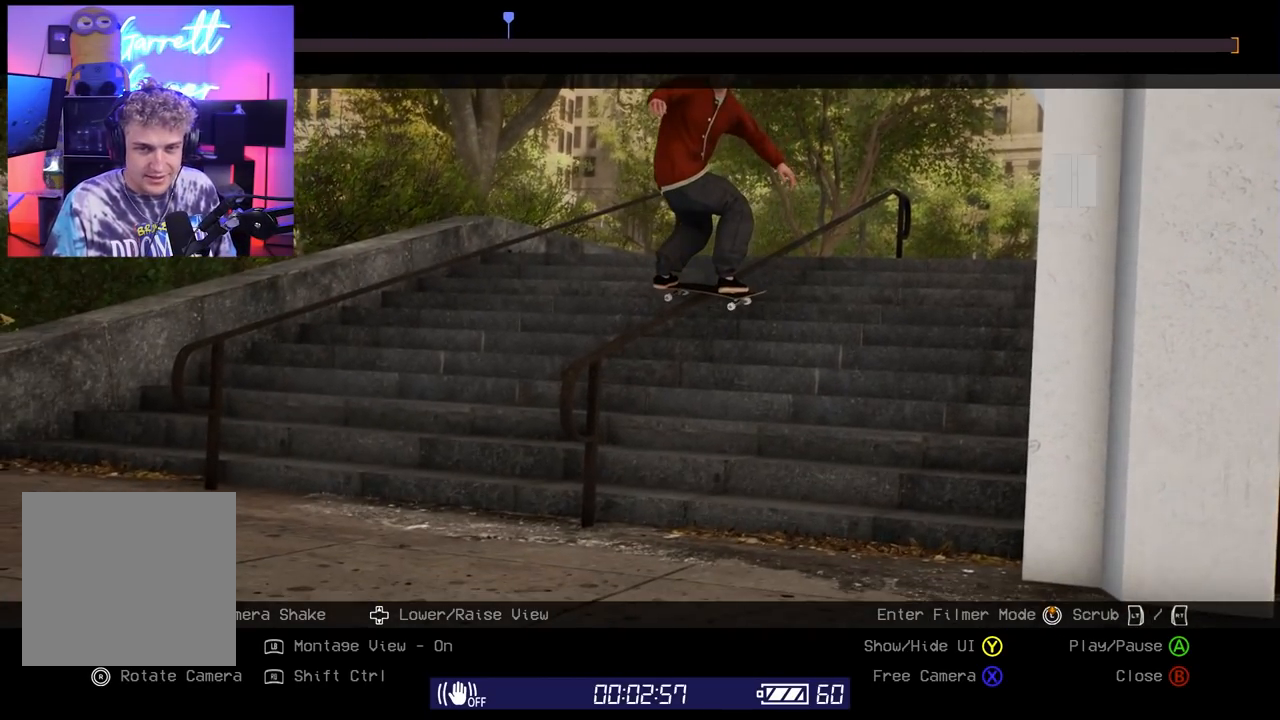
{"buttons": ["R1"], "left_stick": "center", "right_stick": "center", "events": [[83, "L2", "down"], [150, "L2", "up"], [333, "R1", "down"]]}
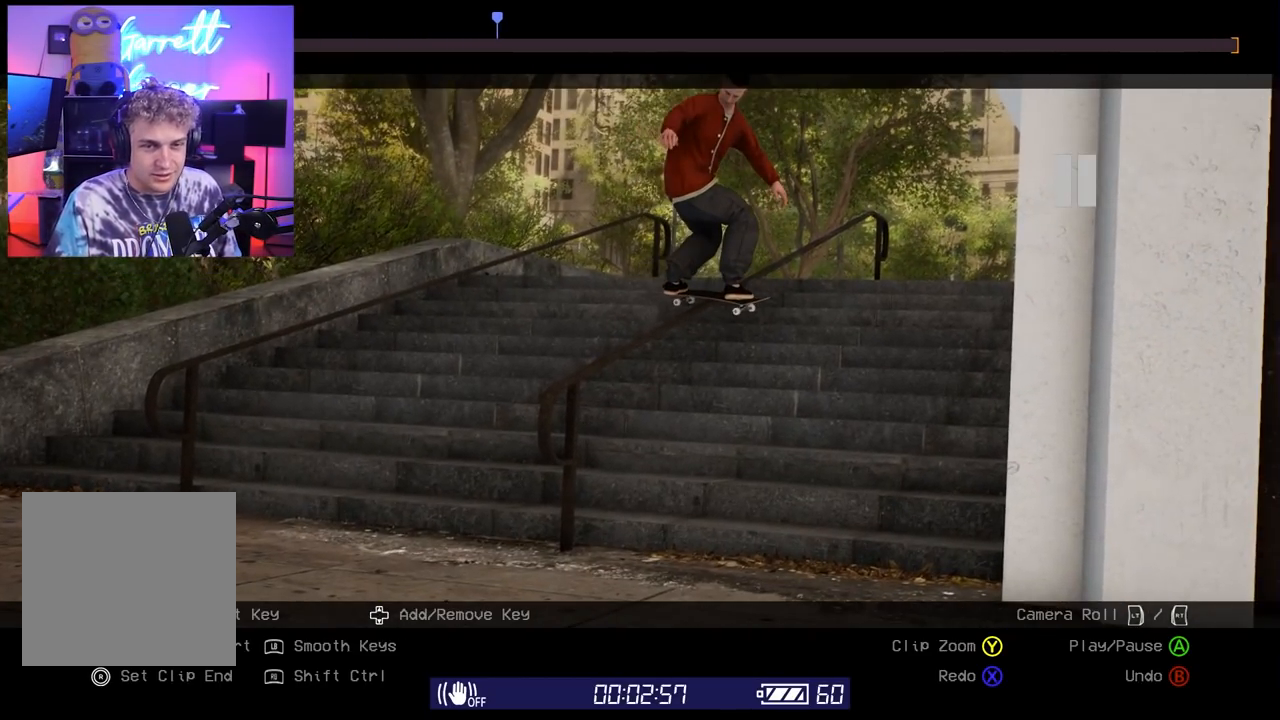
{"buttons": [], "left_stick": "center", "right_stick": "center", "events": [[17, "DPAD_DOWN", "down"], [100, "DPAD_DOWN", "up"], [200, "R1", "up"], [367, "R1", "down"], [483, "R1", "up"]]}
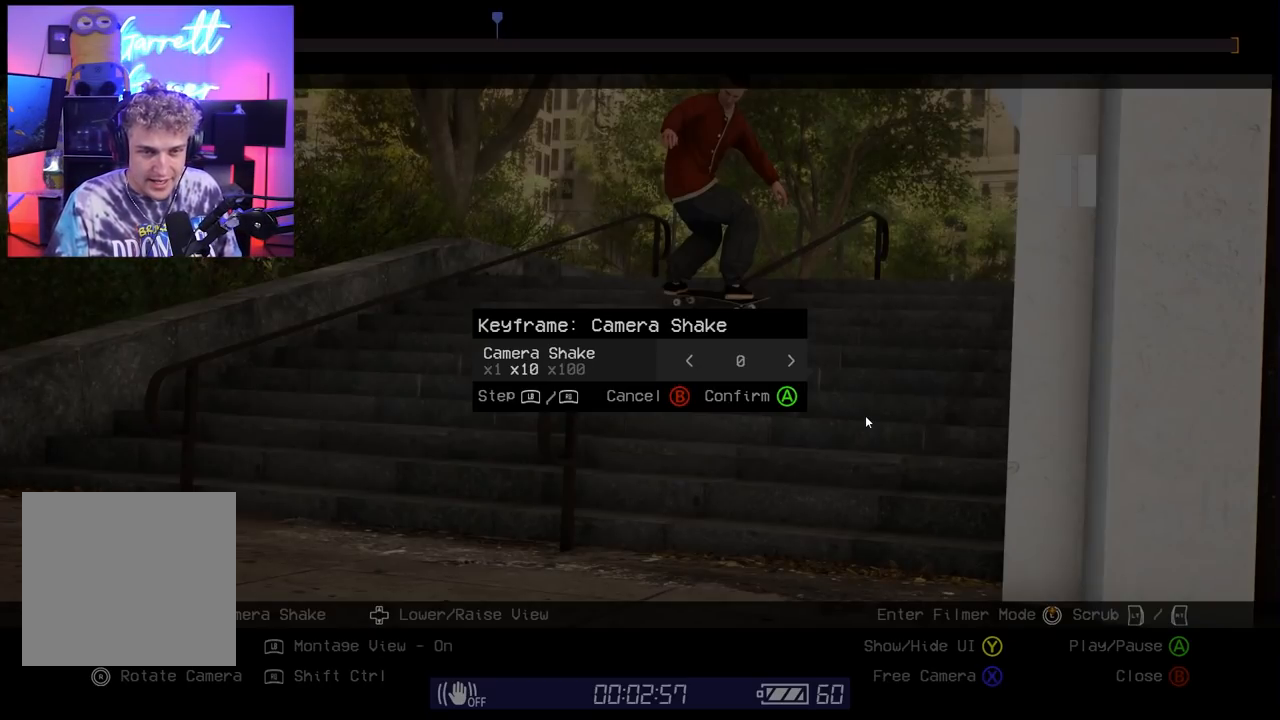
{"buttons": [], "left_stick": "center", "right_stick": "center", "events": [[167, "DPAD_RIGHT", "down"], [267, "DPAD_RIGHT", "up"]]}
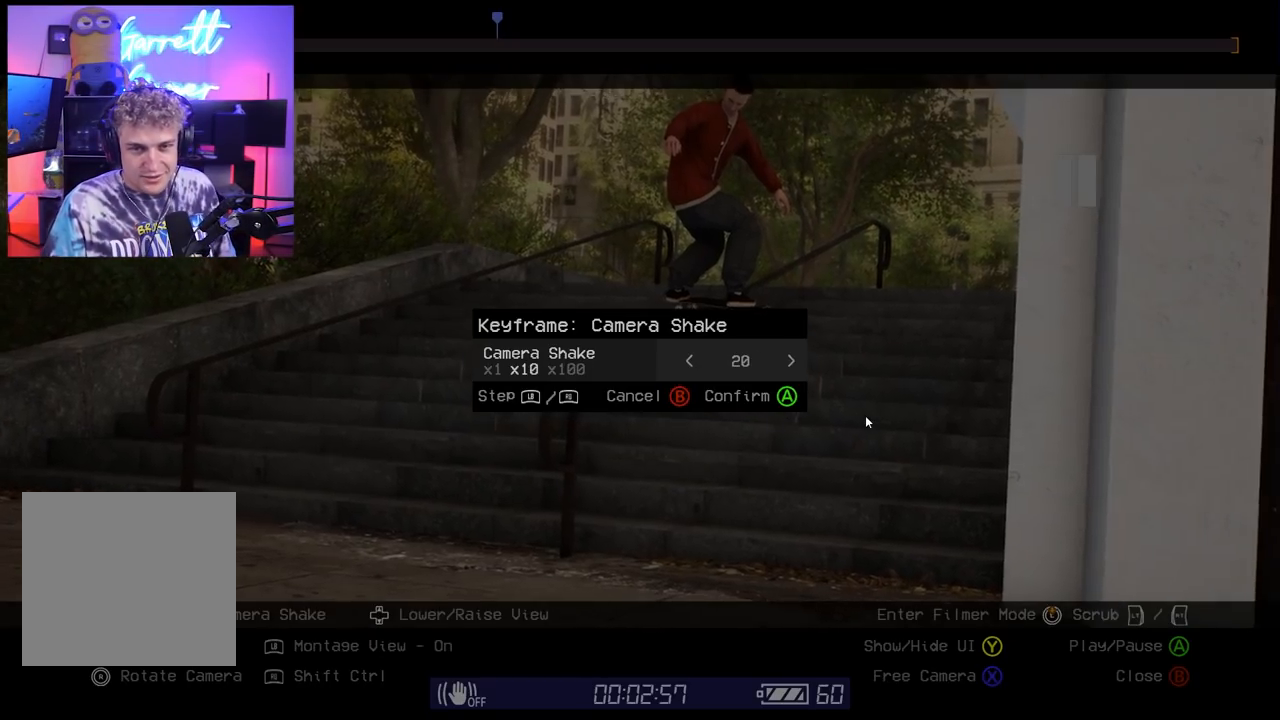
{"buttons": [], "left_stick": "center", "right_stick": "center", "events": []}
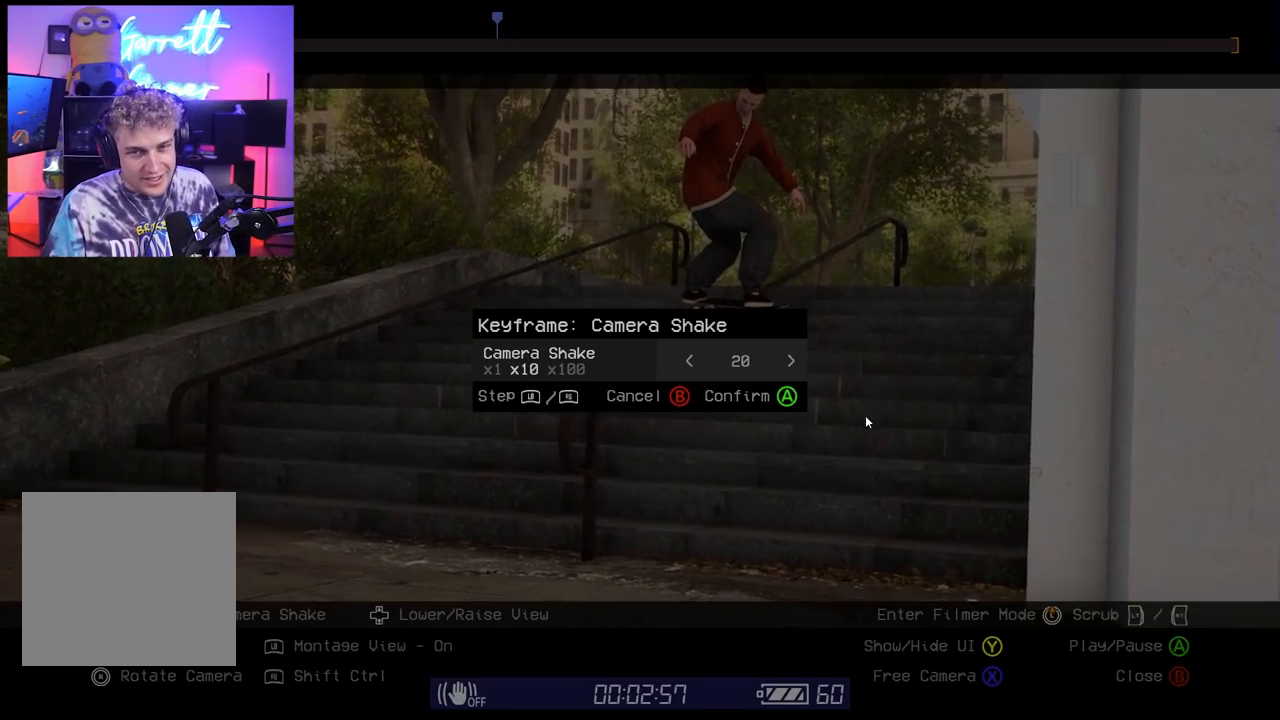
{"buttons": [], "left_stick": "center", "right_stick": "center", "events": []}
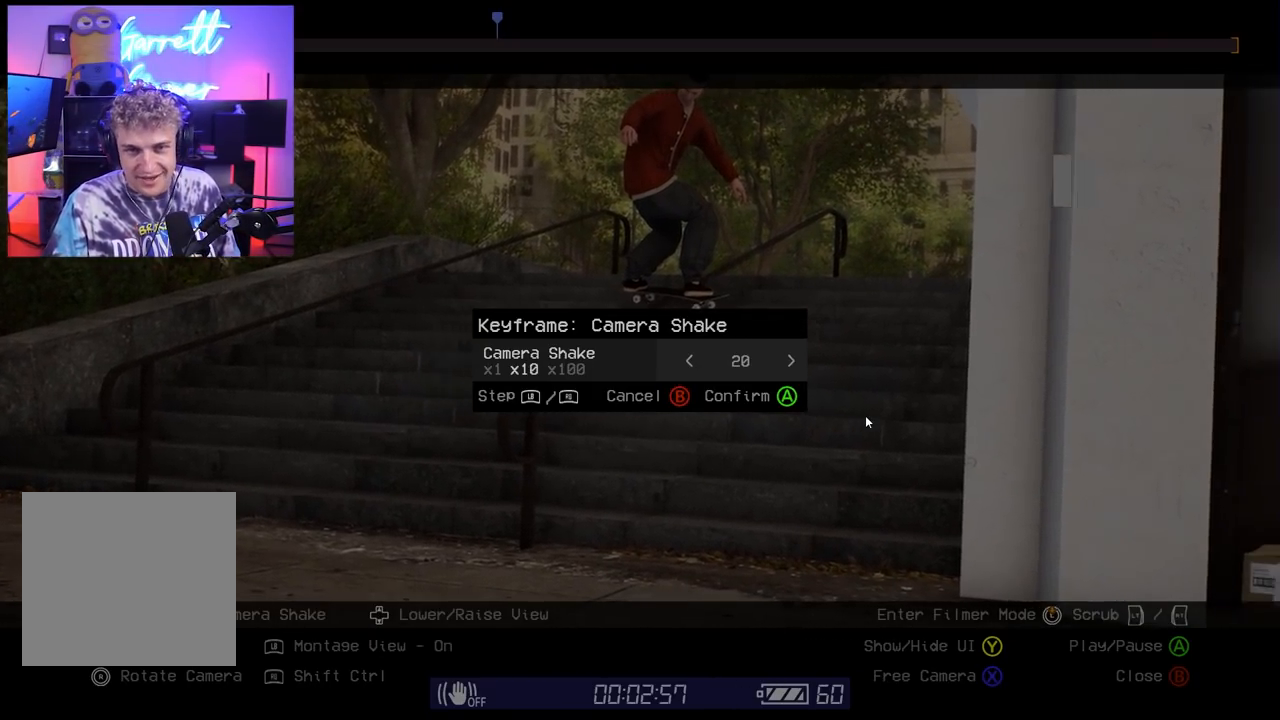
{"buttons": [], "left_stick": "center", "right_stick": "center", "events": []}
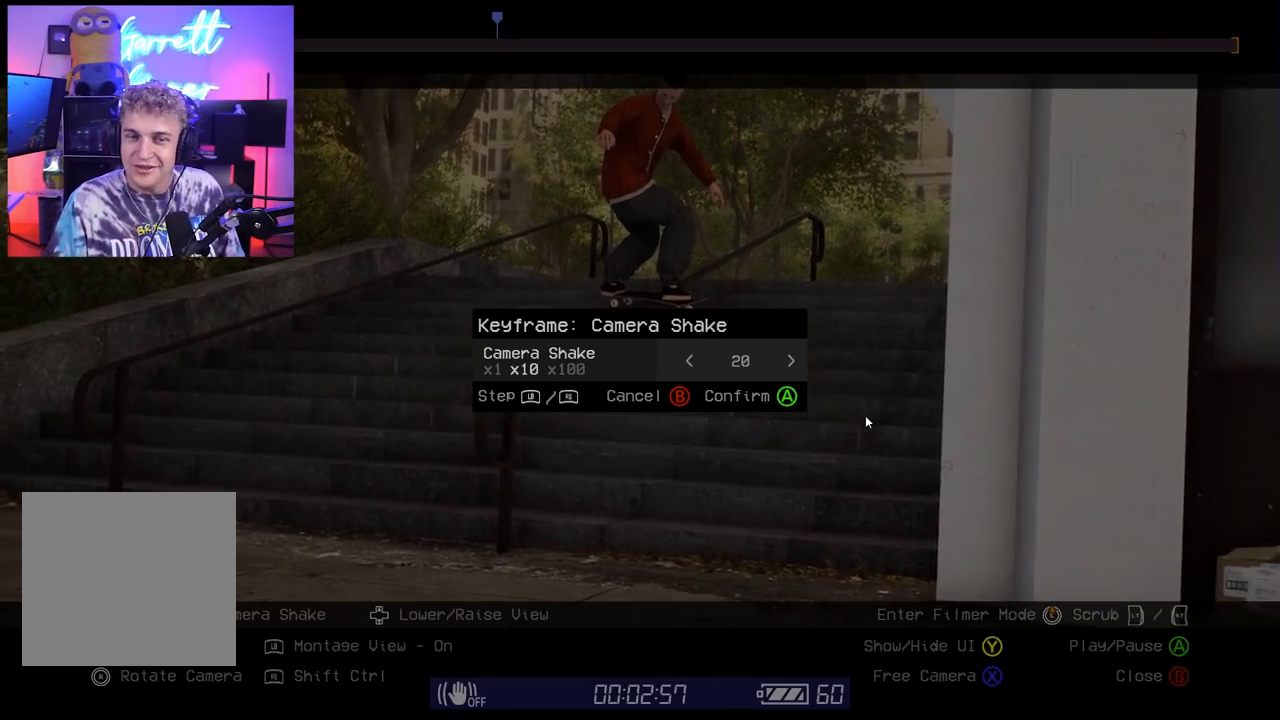
{"buttons": [], "left_stick": "center", "right_stick": "center", "events": []}